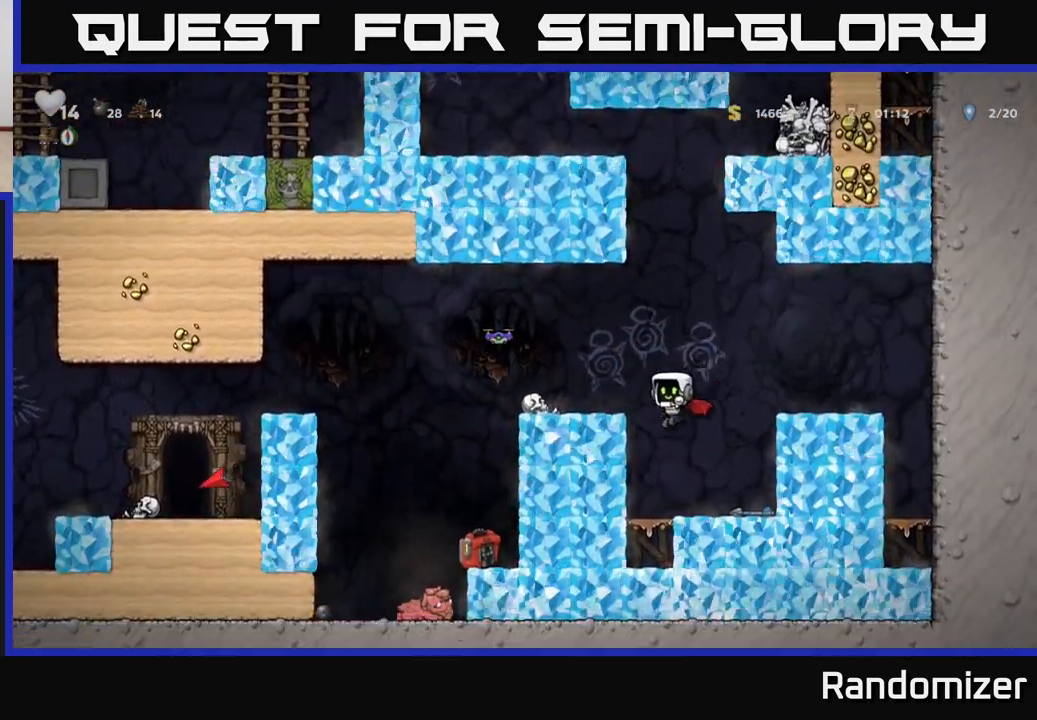
Gameplay with a controller (Xbox layout); each line is a JSON object with the inputs held at the frame after it. "events" lists button and stick changes between this image and that frame as [ms after this image, input, new state], when the widget could be followed in between.
{"buttons": ["A"], "left_stick": "left", "right_stick": "center", "events": [[233, "left_stick", "down"], [300, "X", "down"], [400, "X", "up"], [450, "left_stick", "left"], [500, "A", "down"]]}
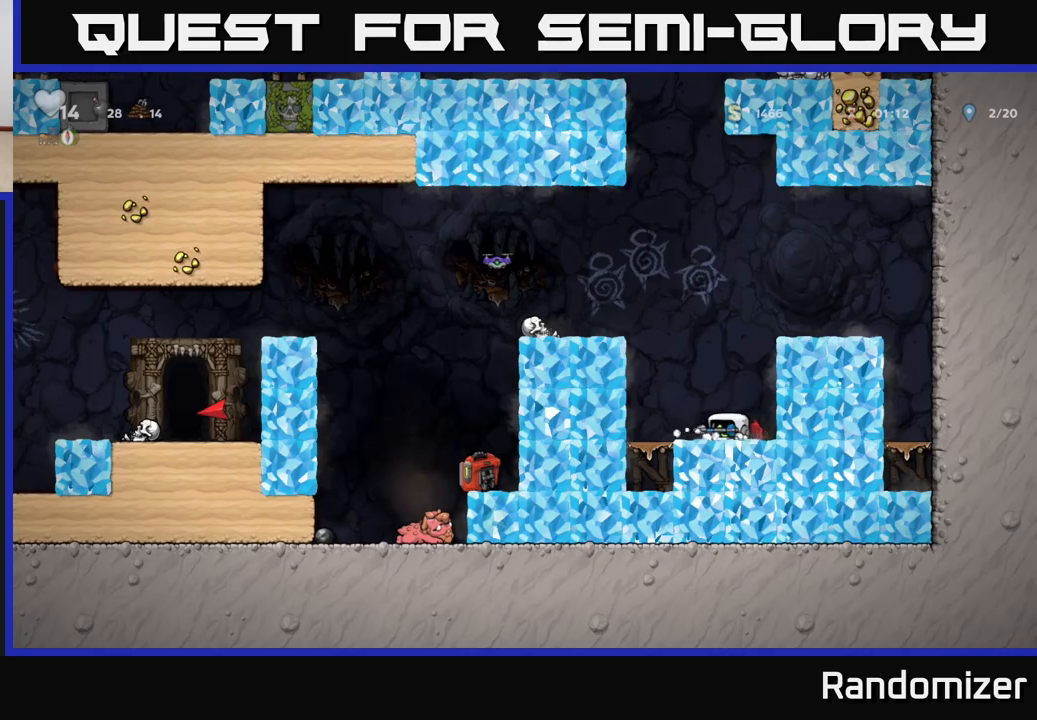
{"buttons": ["A"], "left_stick": "left", "right_stick": "center", "events": [[133, "A", "up"], [167, "A", "down"]]}
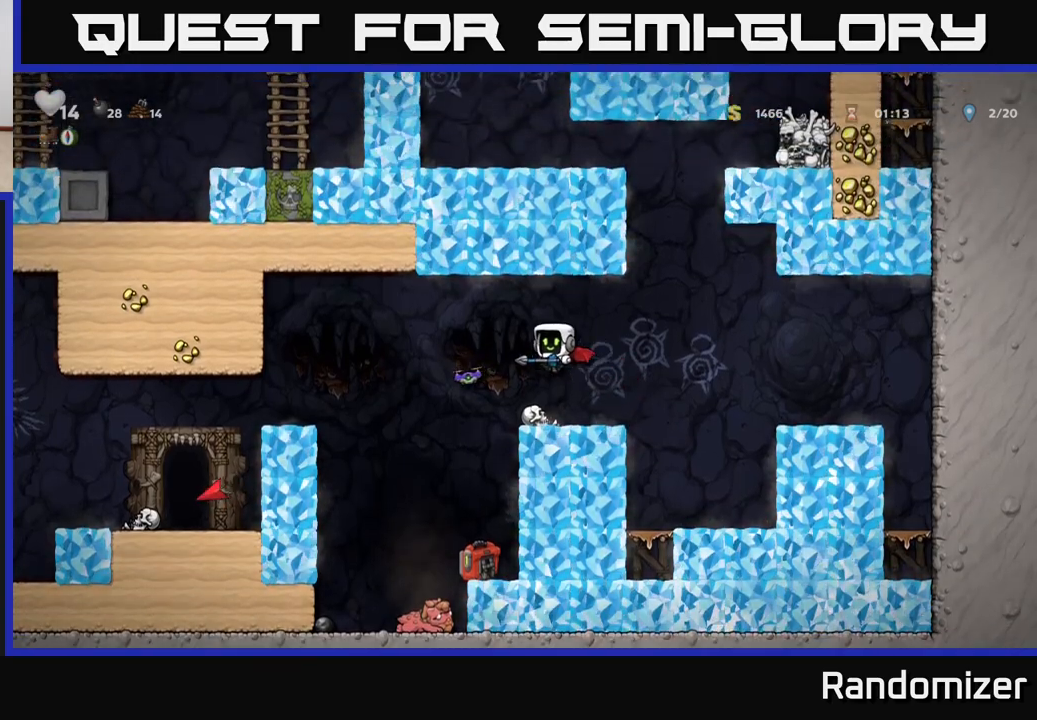
{"buttons": ["A"], "left_stick": "left", "right_stick": "center", "events": []}
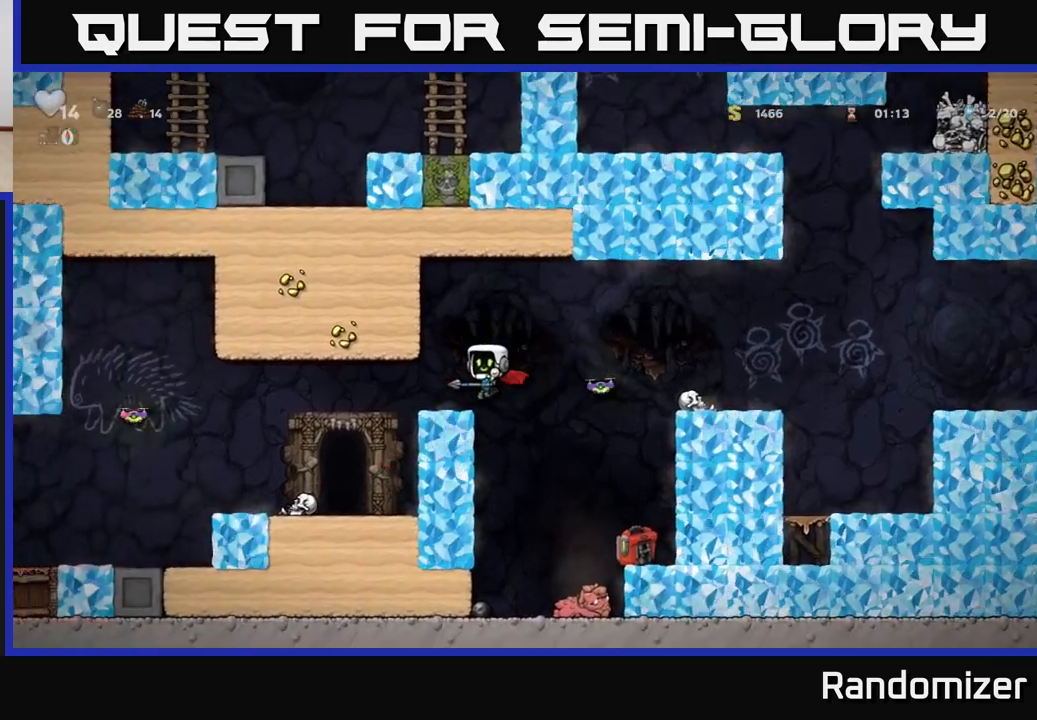
{"buttons": [], "left_stick": "center", "right_stick": "center", "events": [[83, "A", "up"], [233, "left_stick", "center"]]}
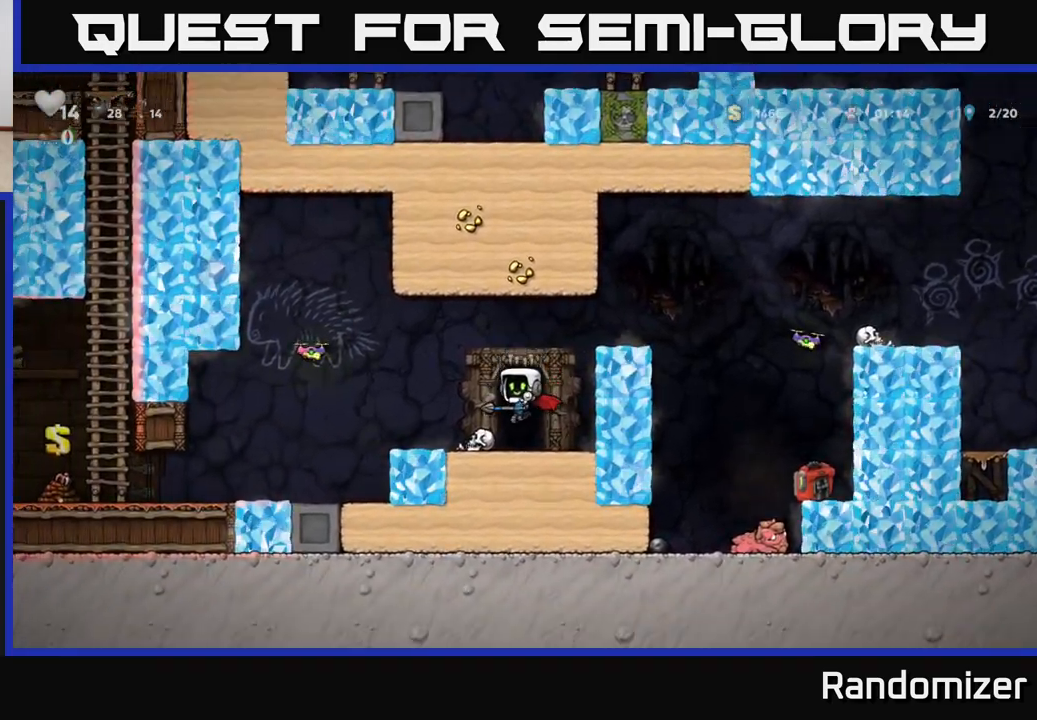
{"buttons": [], "left_stick": "center", "right_stick": "center", "events": [[100, "L2", "down"], [167, "L2", "up"], [267, "L2", "down"], [317, "L2", "up"], [433, "L2", "down"], [483, "L2", "up"]]}
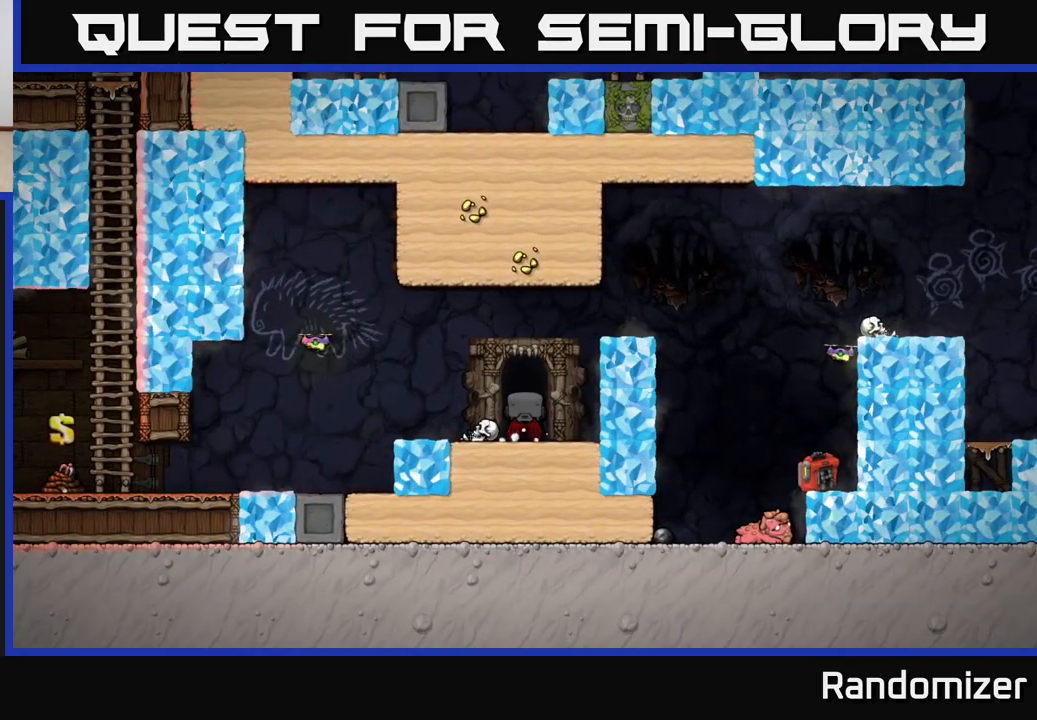
{"buttons": [], "left_stick": "center", "right_stick": "center", "events": []}
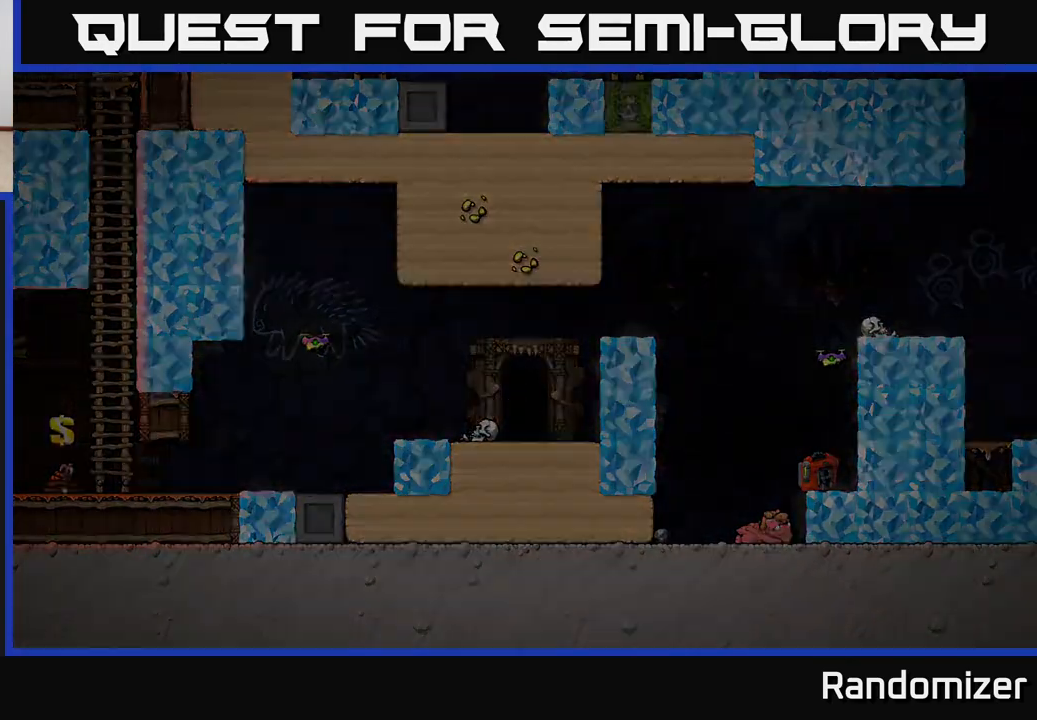
{"buttons": [], "left_stick": "center", "right_stick": "center", "events": []}
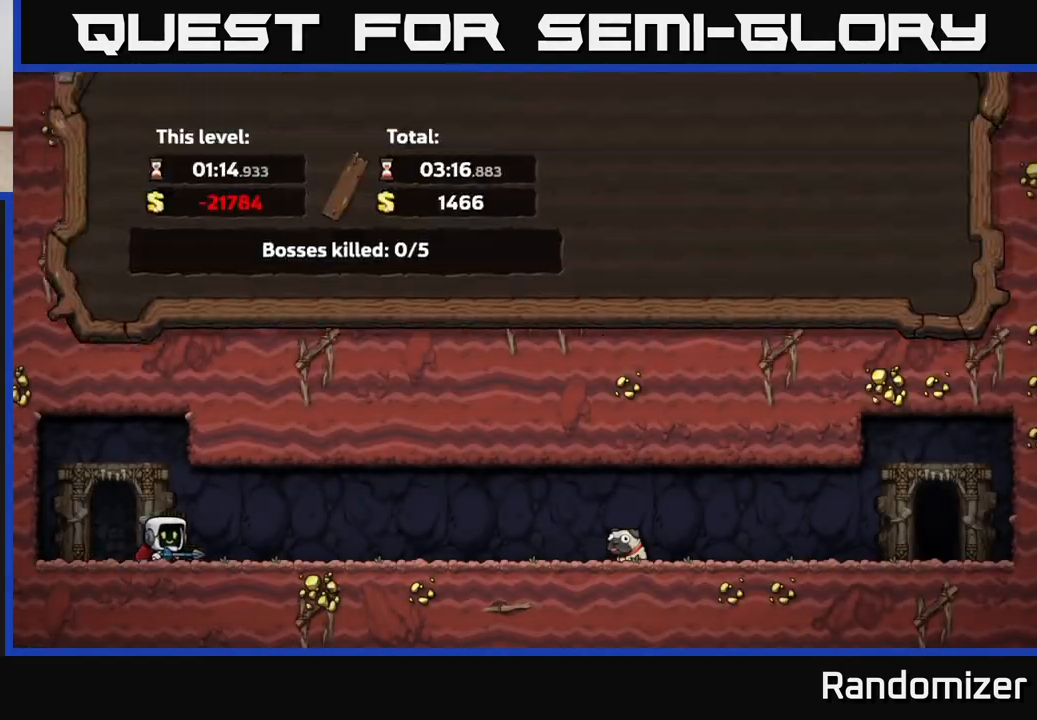
{"buttons": [], "left_stick": "center", "right_stick": "center", "events": [[100, "A", "down"], [283, "A", "up"]]}
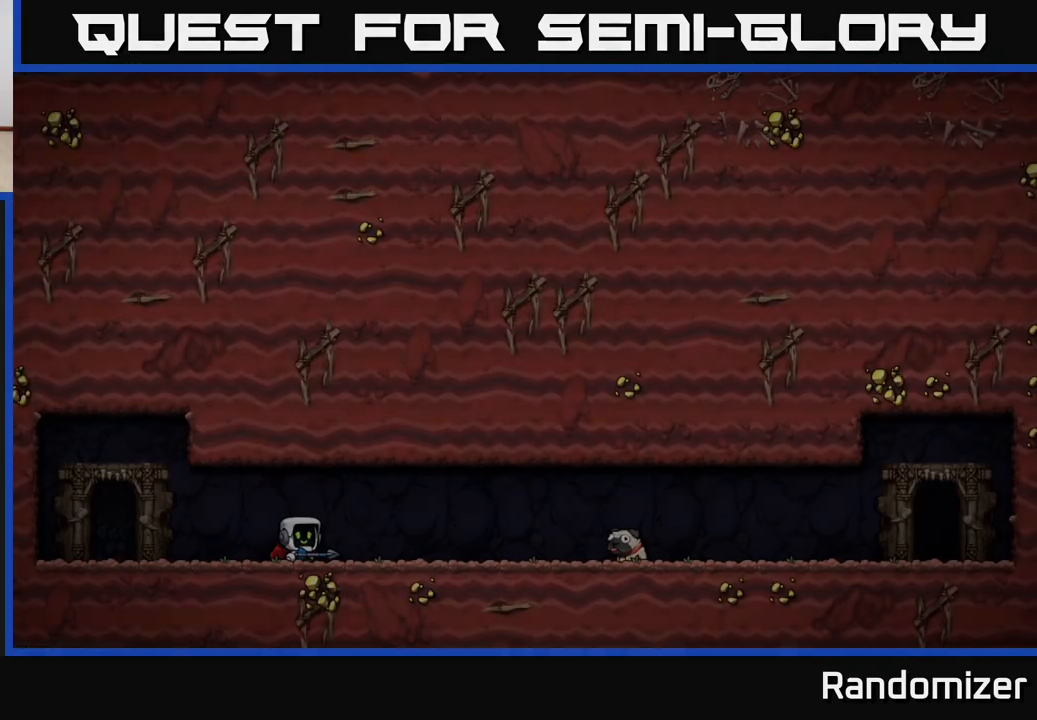
{"buttons": [], "left_stick": "center", "right_stick": "center", "events": []}
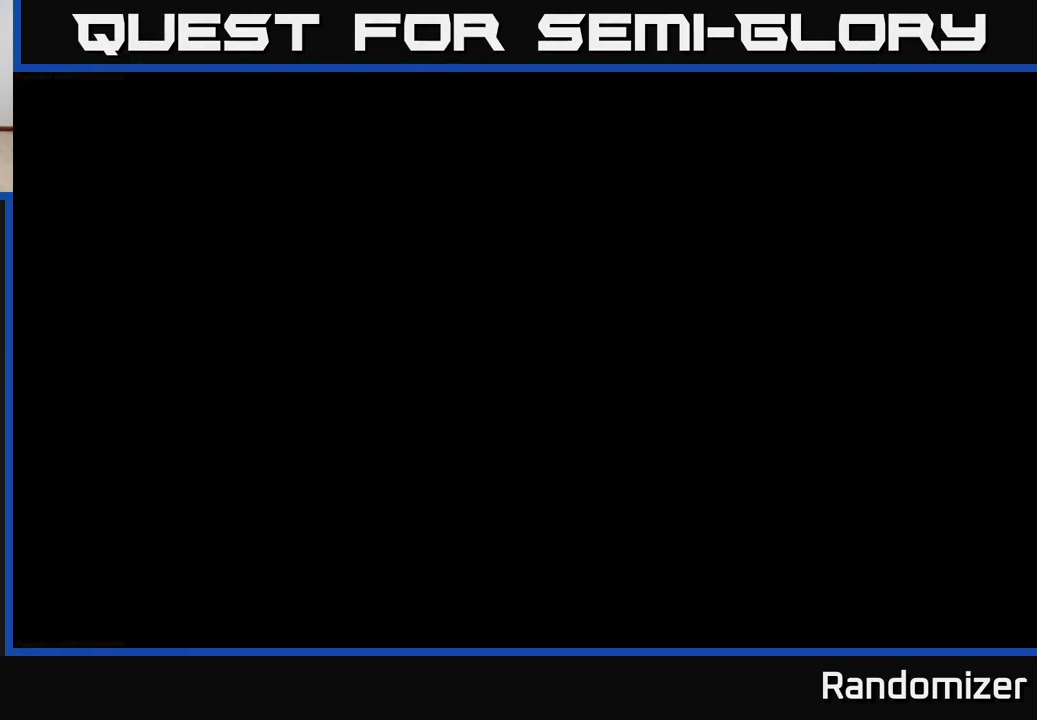
{"buttons": [], "left_stick": "center", "right_stick": "center", "events": []}
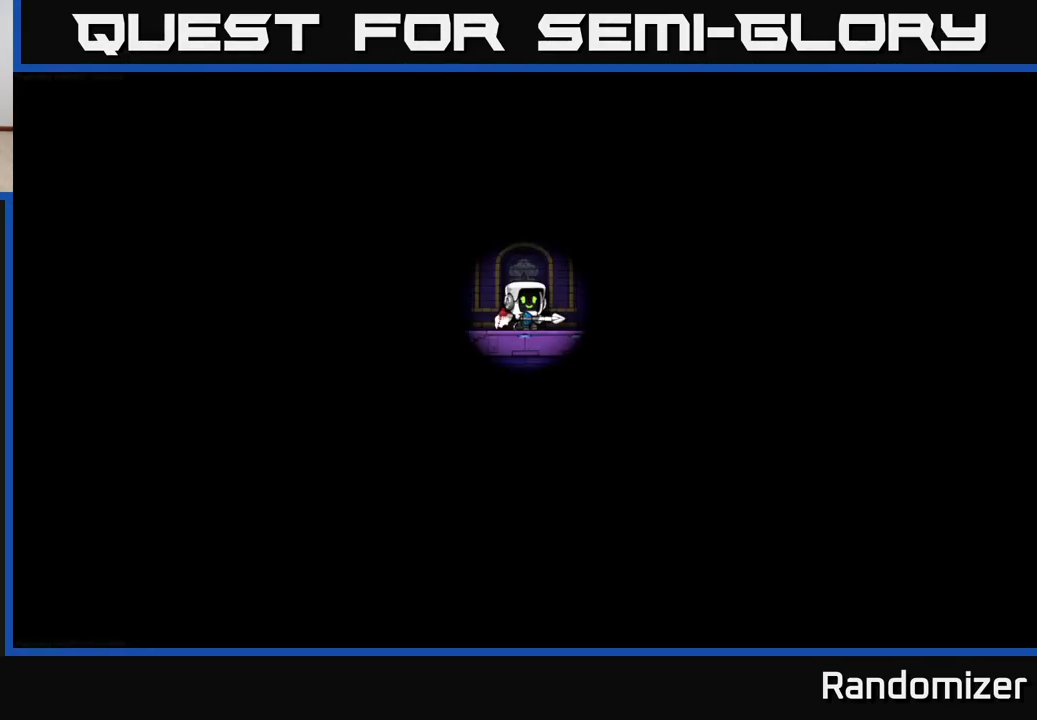
{"buttons": [], "left_stick": "center", "right_stick": "center", "events": []}
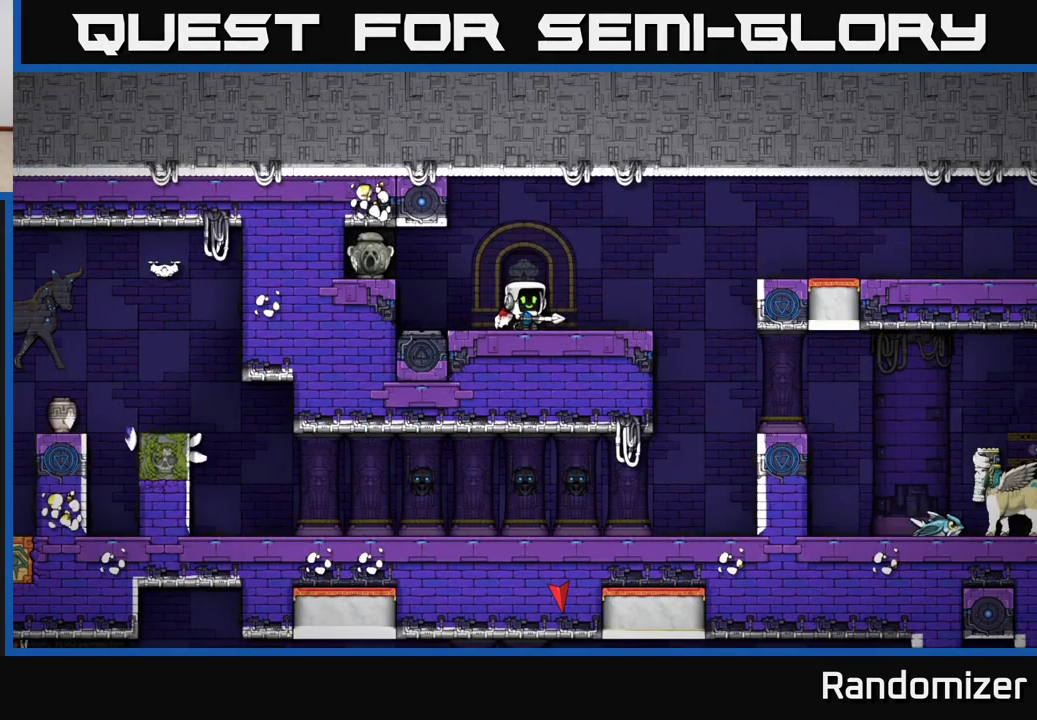
{"buttons": [], "left_stick": "center", "right_stick": "center", "events": [[83, "left_stick", "right"], [333, "left_stick", "left"], [467, "left_stick", "center"]]}
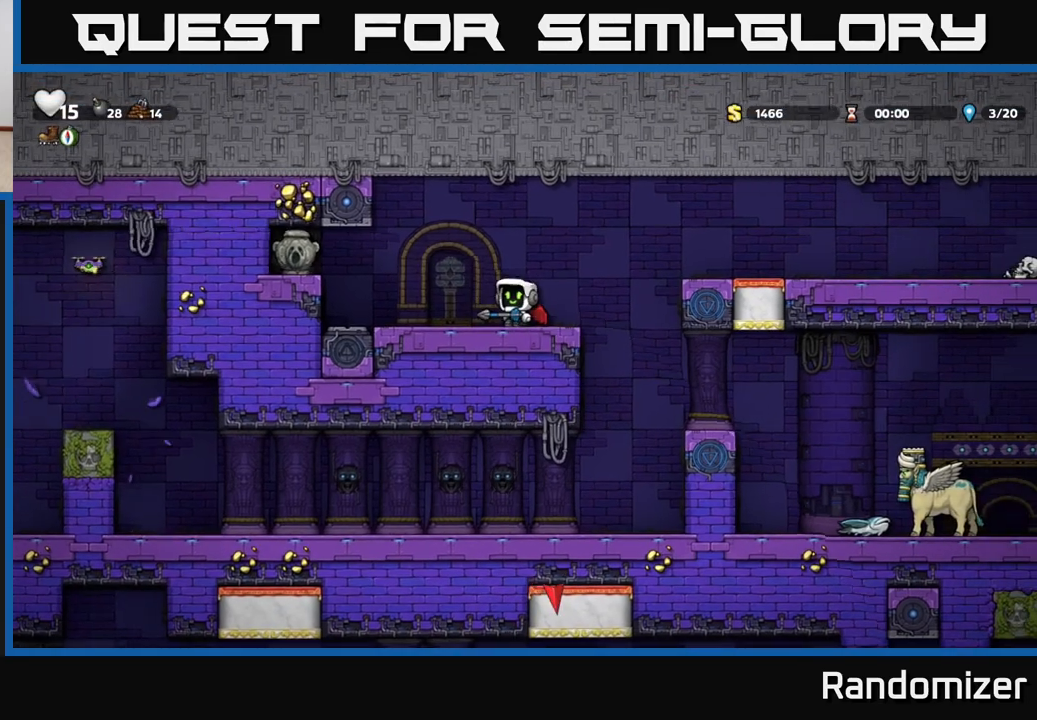
{"buttons": ["A"], "left_stick": "right", "right_stick": "center", "events": [[200, "left_stick", "right"], [367, "A", "down"]]}
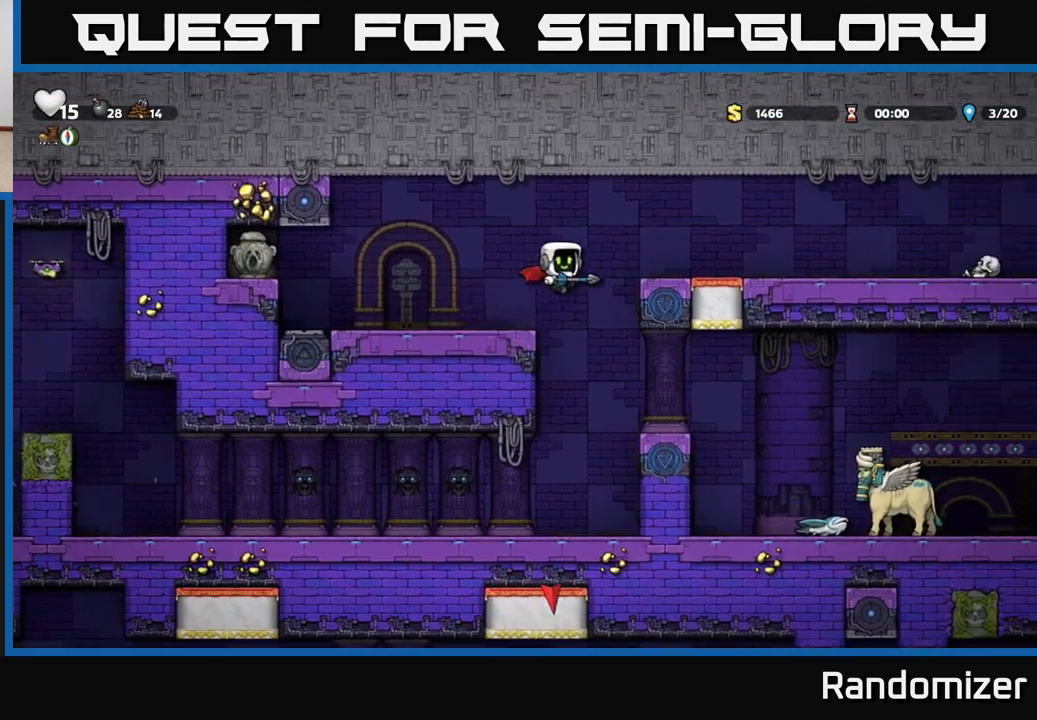
{"buttons": [], "left_stick": "left", "right_stick": "center", "events": [[117, "A", "up"], [217, "left_stick", "center"], [500, "left_stick", "left"]]}
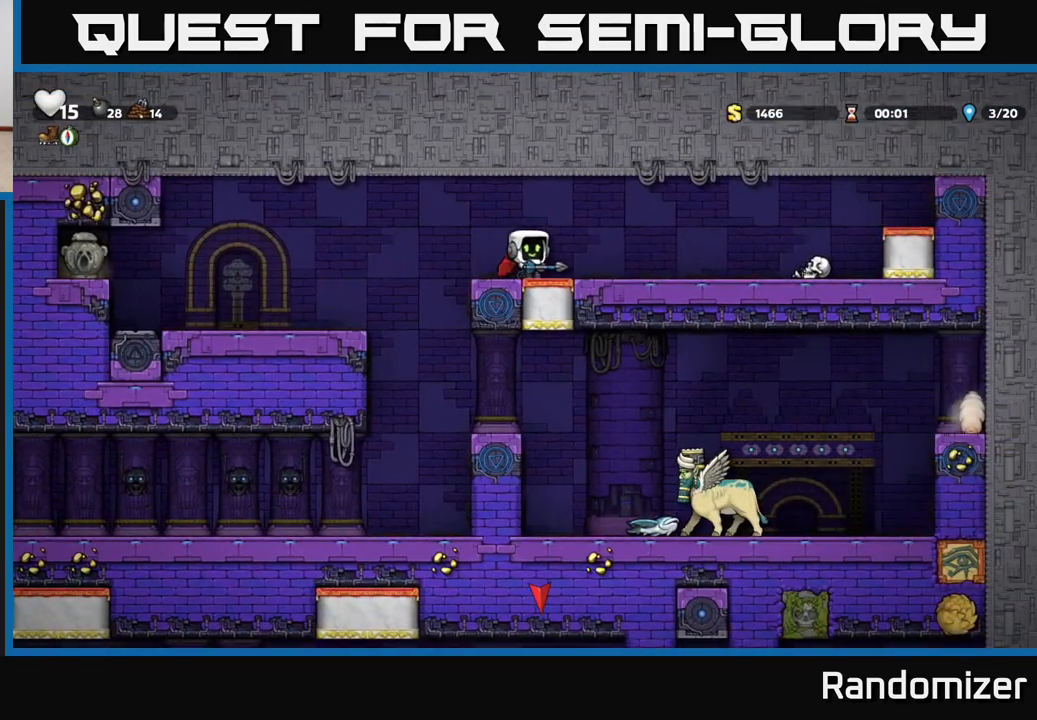
{"buttons": [], "left_stick": "right", "right_stick": "center", "events": [[283, "left_stick", "center"], [450, "left_stick", "right"]]}
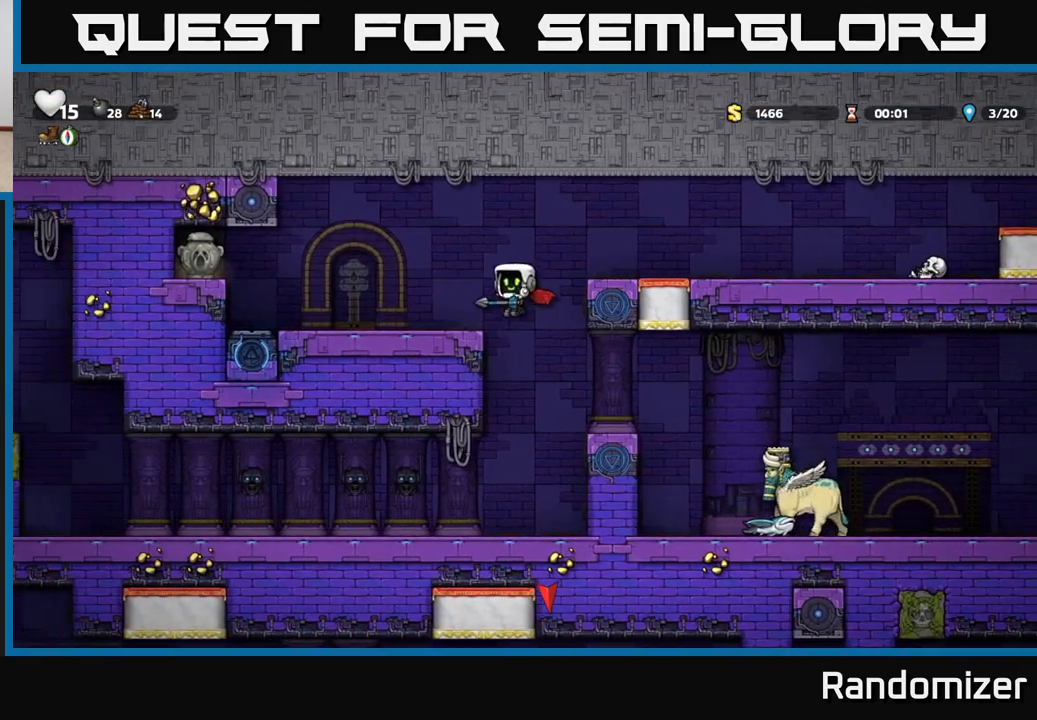
{"buttons": ["X"], "left_stick": "down", "right_stick": "center", "events": [[167, "left_stick", "center"], [317, "A", "down"], [350, "left_stick", "down"], [383, "A", "up"], [483, "X", "down"]]}
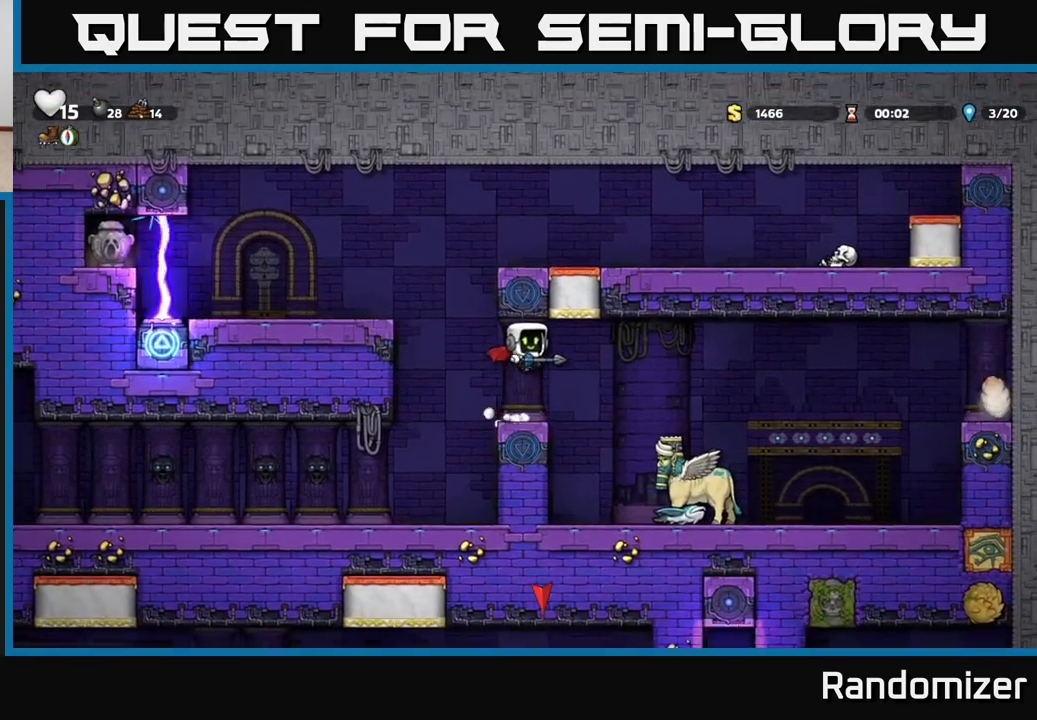
{"buttons": [], "left_stick": "center", "right_stick": "center", "events": [[33, "X", "up"], [133, "left_stick", "center"]]}
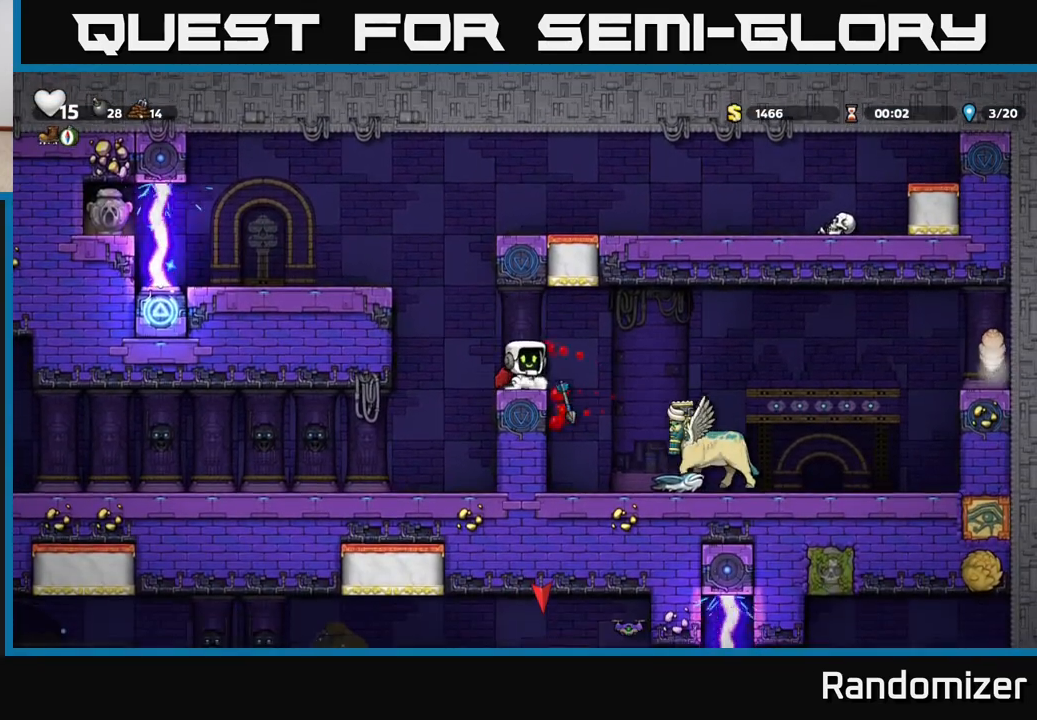
{"buttons": [], "left_stick": "right", "right_stick": "center", "events": [[50, "A", "down"], [200, "A", "up"], [483, "left_stick", "right"]]}
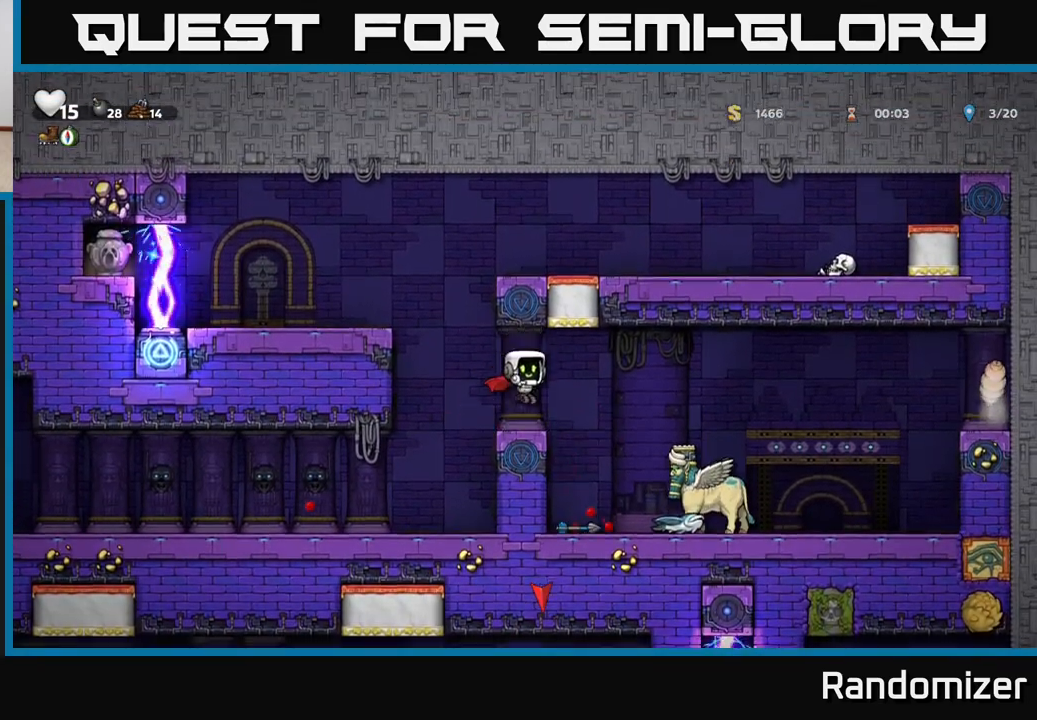
{"buttons": [], "left_stick": "down", "right_stick": "center", "events": [[150, "left_stick", "center"], [467, "left_stick", "down"]]}
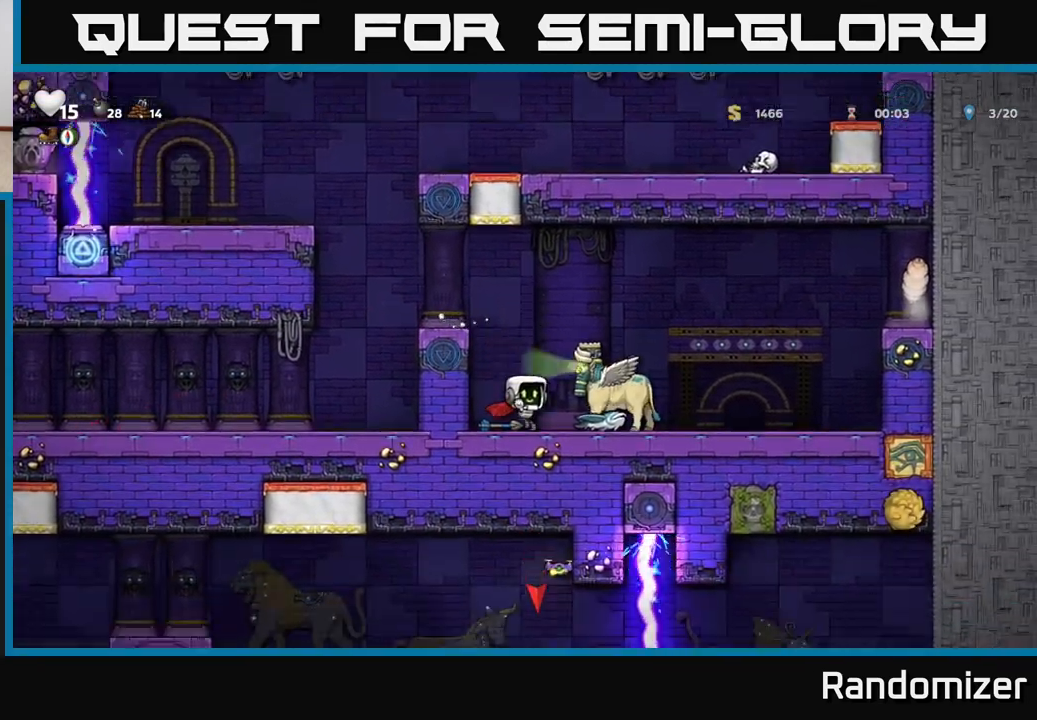
{"buttons": ["A"], "left_stick": "right", "right_stick": "center", "events": [[100, "X", "down"], [133, "left_stick", "left"], [167, "X", "up"], [217, "left_stick", "center"], [267, "A", "down"], [417, "A", "up"], [450, "A", "down"], [467, "left_stick", "right"]]}
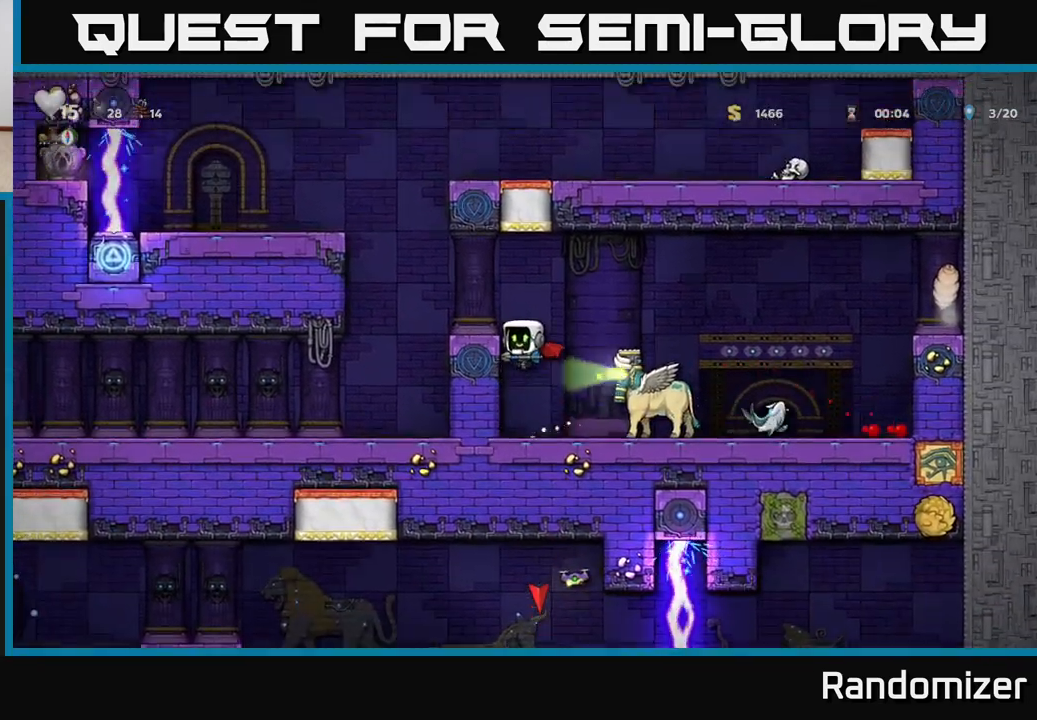
{"buttons": [], "left_stick": "center", "right_stick": "center", "events": [[133, "A", "up"], [267, "left_stick", "center"]]}
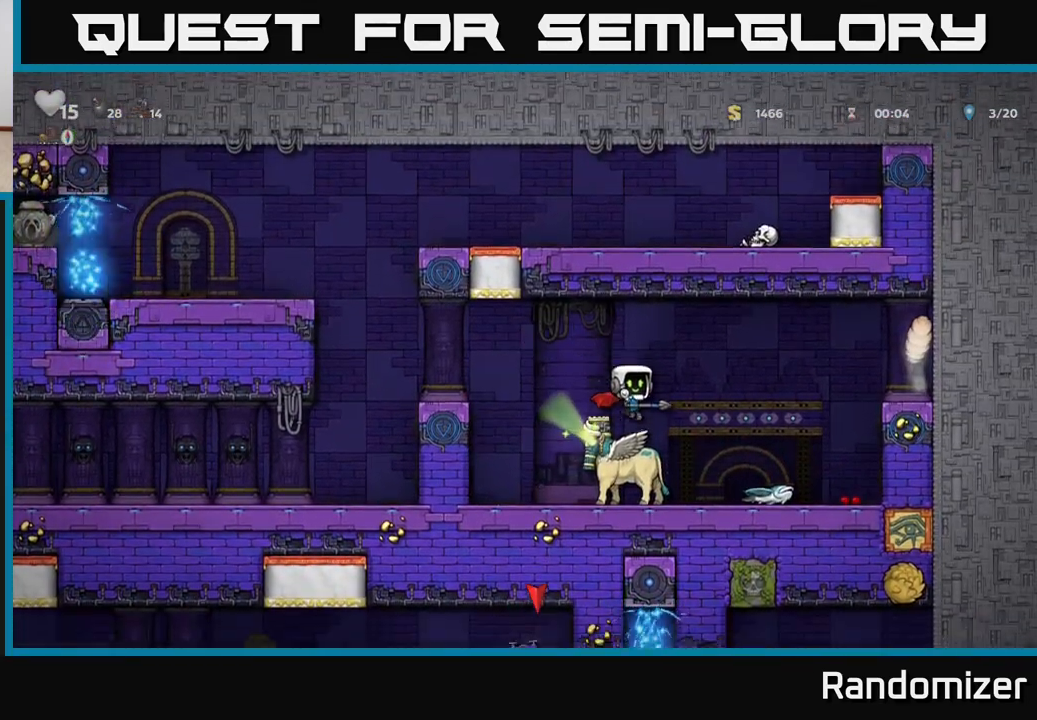
{"buttons": [], "left_stick": "down-left", "right_stick": "center", "events": [[67, "left_stick", "right"], [450, "left_stick", "down-left"]]}
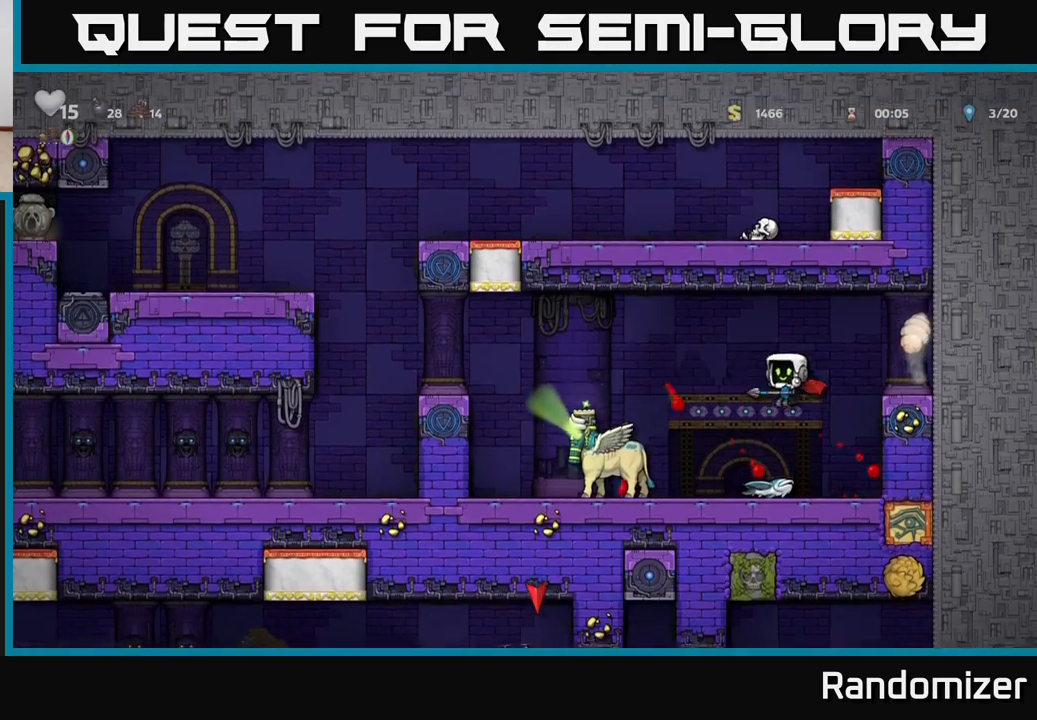
{"buttons": [], "left_stick": "center", "right_stick": "center", "events": [[17, "X", "down"], [67, "X", "up"], [133, "left_stick", "right"], [200, "A", "down"], [433, "A", "up"], [433, "left_stick", "center"]]}
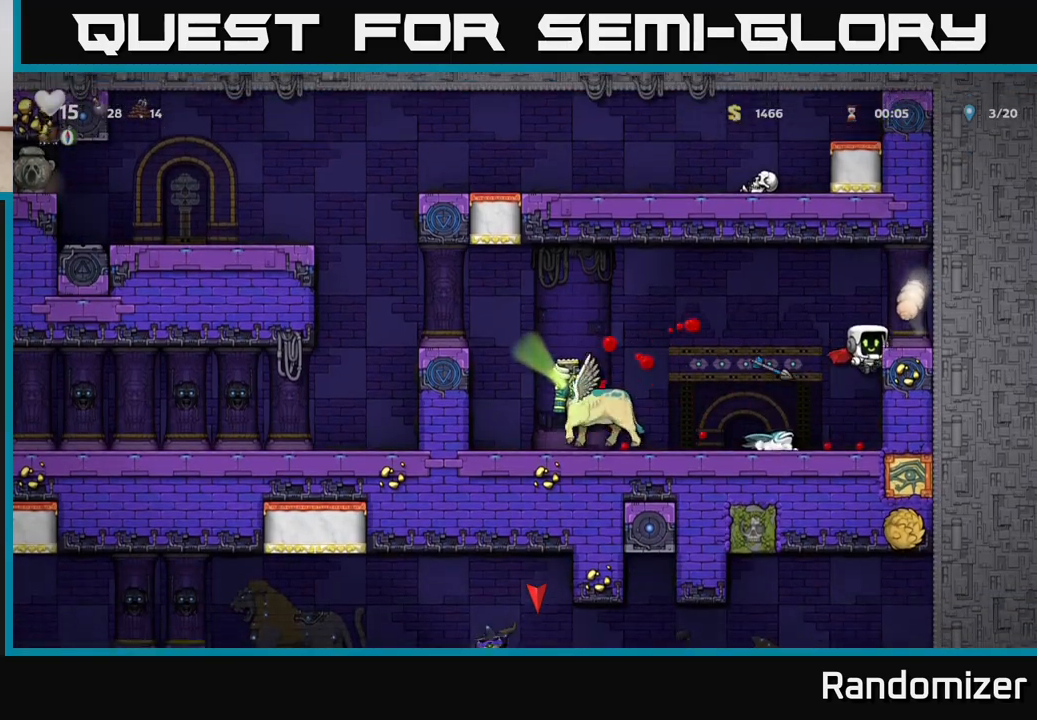
{"buttons": [], "left_stick": "center", "right_stick": "center", "events": [[17, "A", "down"], [133, "left_stick", "left"], [183, "A", "up"], [283, "left_stick", "center"], [333, "left_stick", "right"], [450, "left_stick", "center"]]}
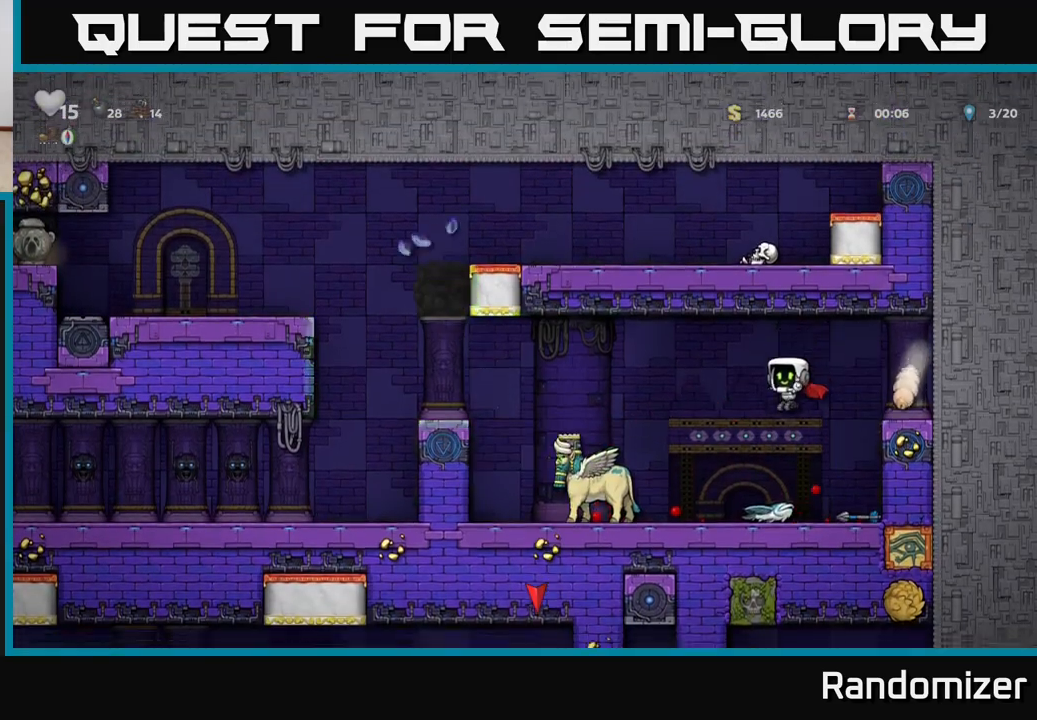
{"buttons": [], "left_stick": "left", "right_stick": "center", "events": [[83, "left_stick", "right"], [300, "X", "down"], [300, "left_stick", "down"], [417, "X", "up"], [450, "left_stick", "left"]]}
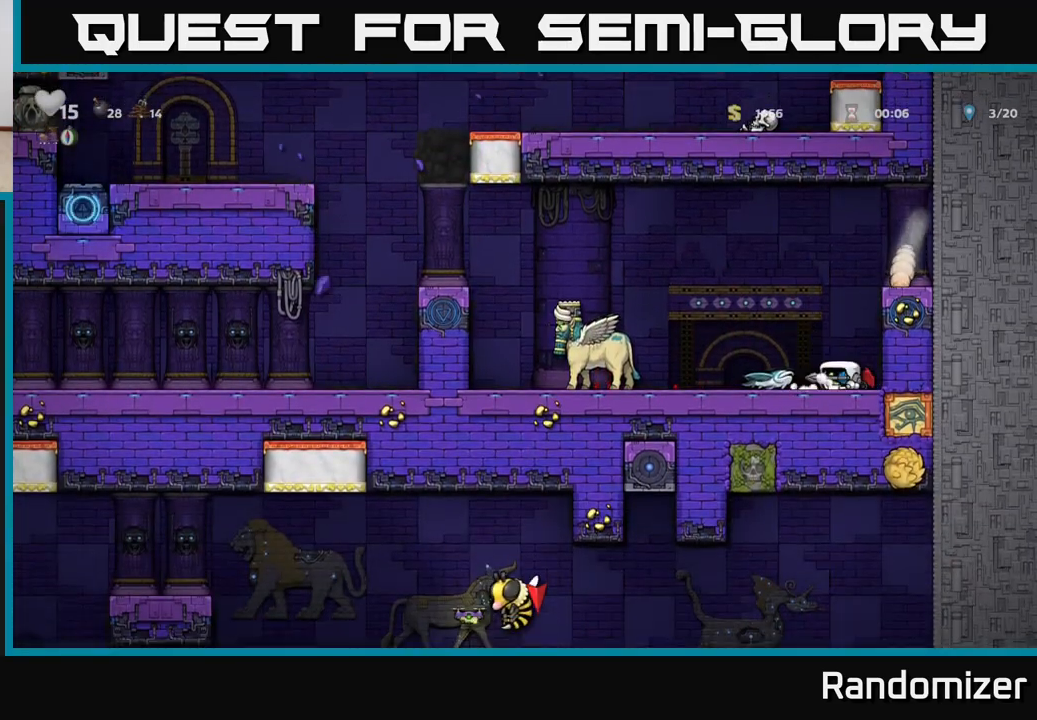
{"buttons": ["A"], "left_stick": "right", "right_stick": "center", "events": [[33, "left_stick", "center"], [50, "X", "down"], [117, "X", "up"], [333, "A", "down"], [433, "left_stick", "right"]]}
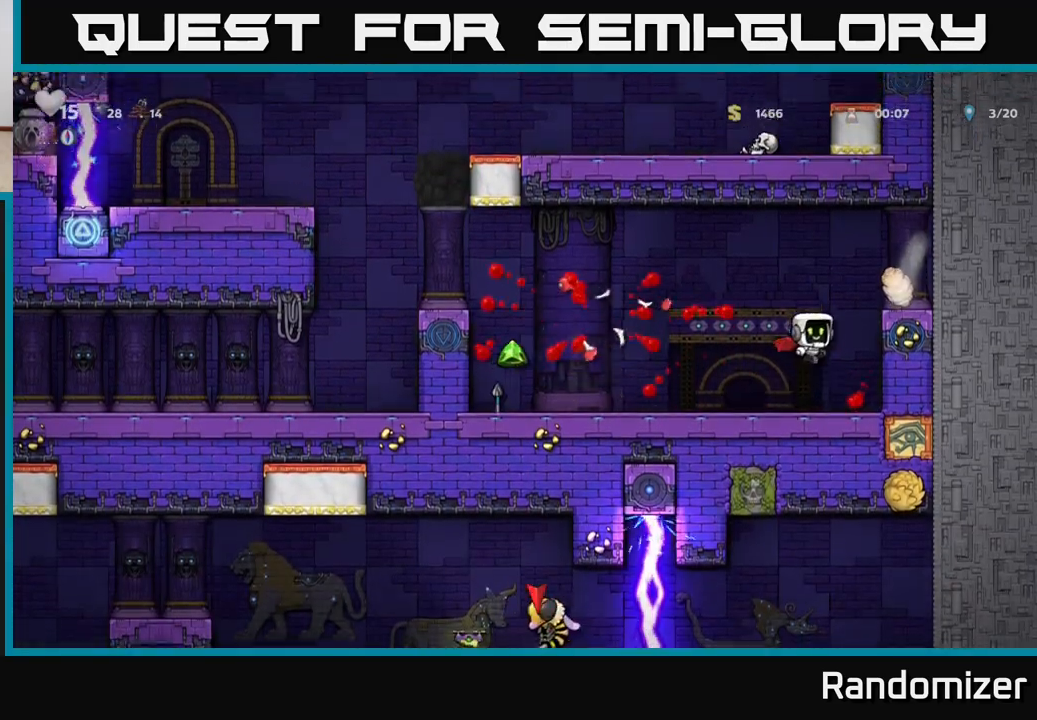
{"buttons": [], "left_stick": "left", "right_stick": "center", "events": [[67, "left_stick", "left"], [133, "A", "up"], [200, "A", "down"], [333, "A", "up"]]}
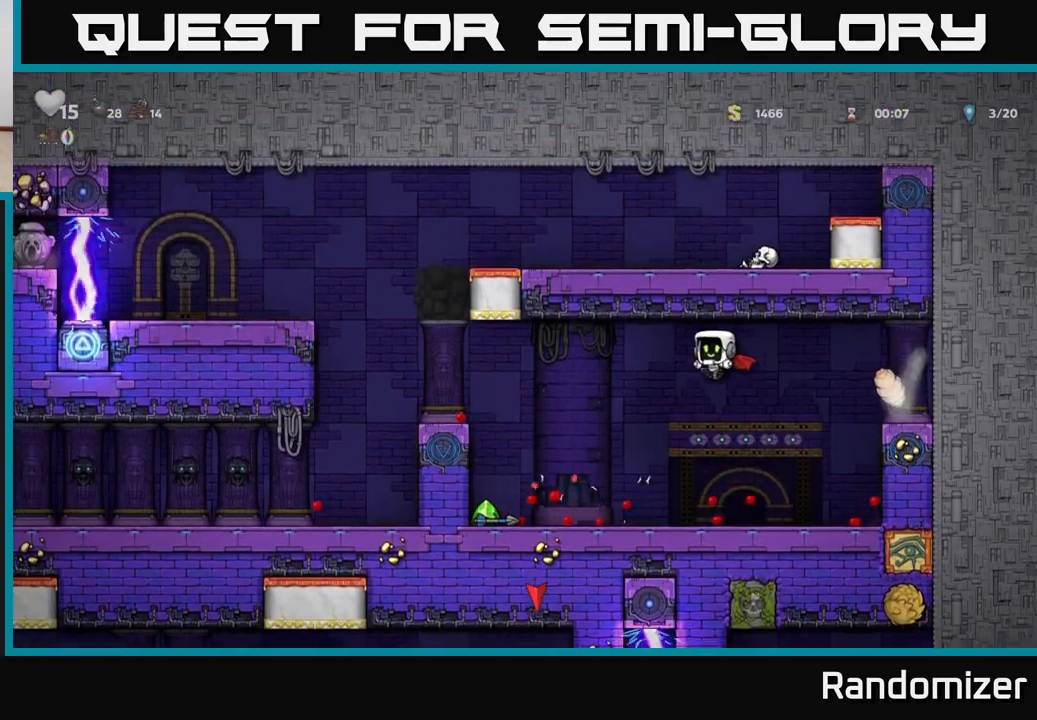
{"buttons": [], "left_stick": "down-left", "right_stick": "center", "events": [[450, "left_stick", "down-left"]]}
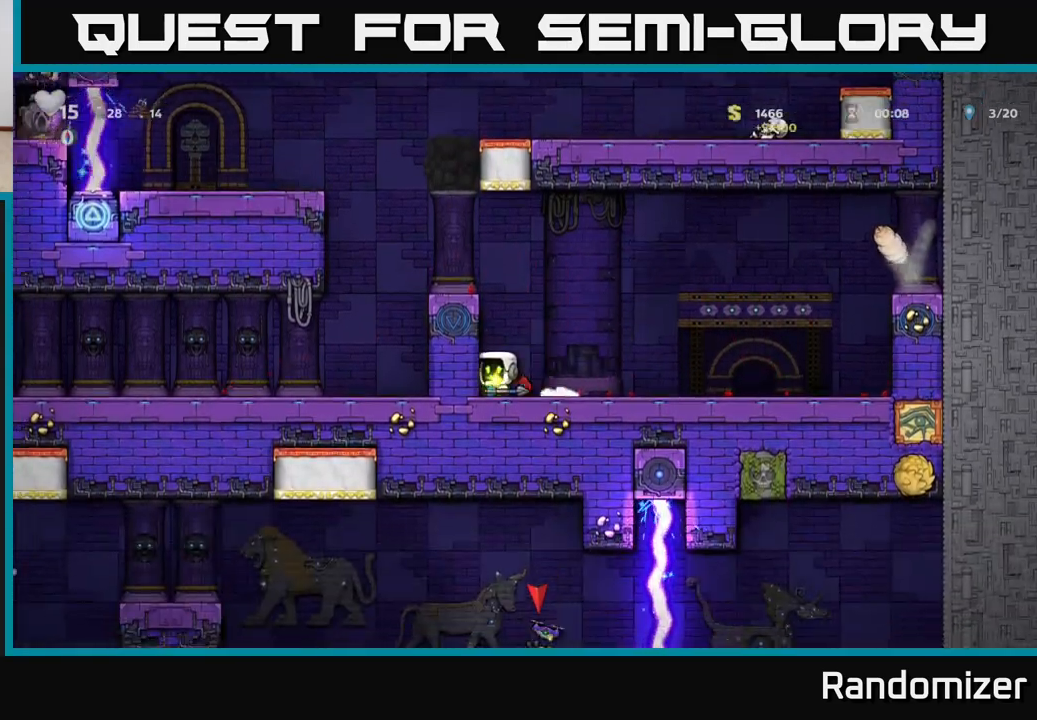
{"buttons": ["A"], "left_stick": "left", "right_stick": "center", "events": [[17, "X", "down"], [17, "left_stick", "down"], [117, "X", "up"], [150, "left_stick", "center"], [183, "A", "down"], [317, "A", "up"], [367, "A", "down"], [450, "left_stick", "left"]]}